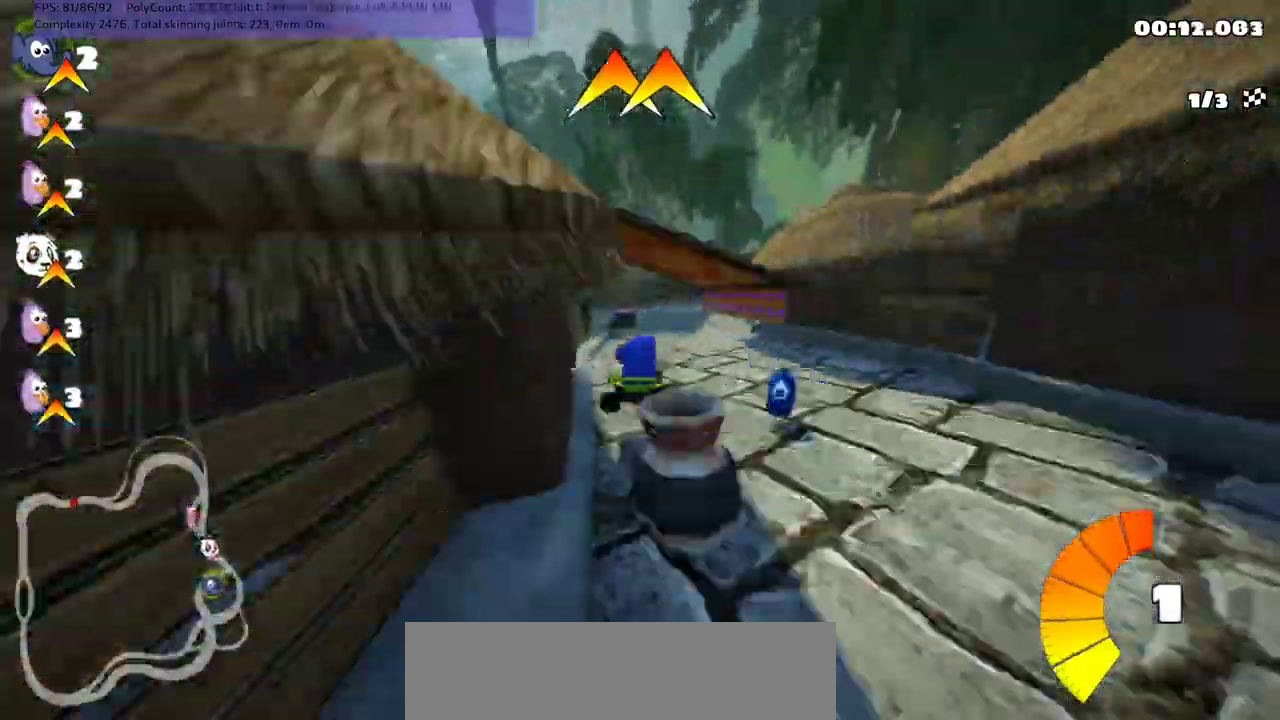
Gameplay with keyboard; each line is a JSON object with the keys held at the frame after it. "events" lists presses ("down") and releases ("up") of ".", "/", "alt_r", "b", "c", "comma", "ctrl_r", "d", "down", "f", "g", "h", "j", "k", "l", "left", "m", "n", "quote", "return", "right", "semicolon", "shift_r", "space", "super", "up" and "v" between this image and that frame as [ms after this image, input, new state], when the widget could be followed in between. No other keys are recorded. Mouse input is not recorded.
{"keys": ["left", "m", "up"]}
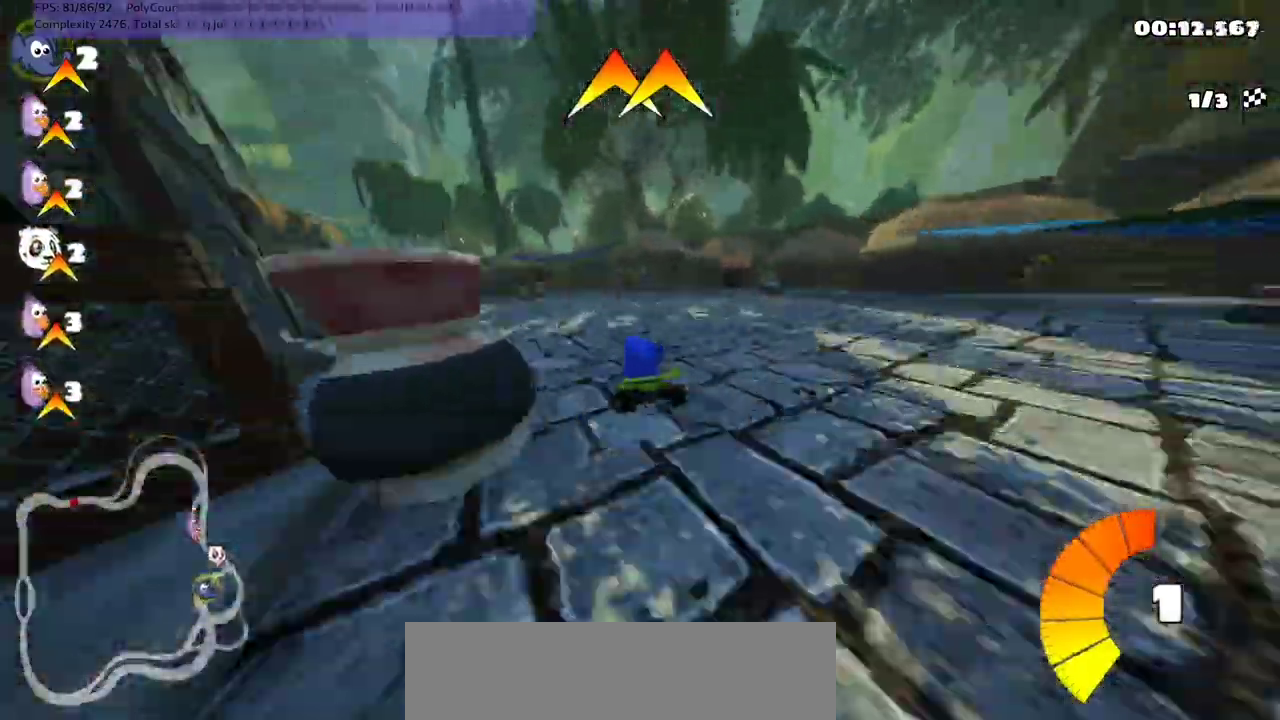
{"keys": ["right", "up"], "events": [[267, "m", "up"], [433, "left", "up"], [500, "right", "down"]]}
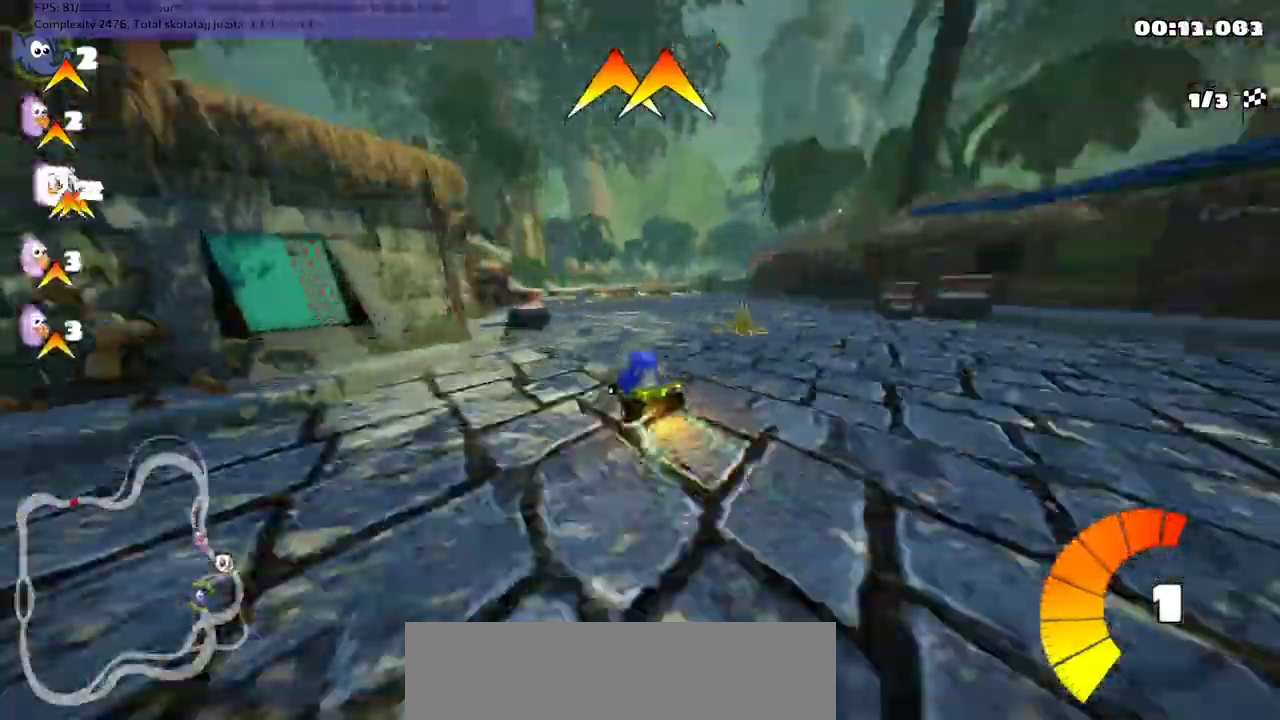
{"keys": ["up"], "events": [[300, "right", "up"]]}
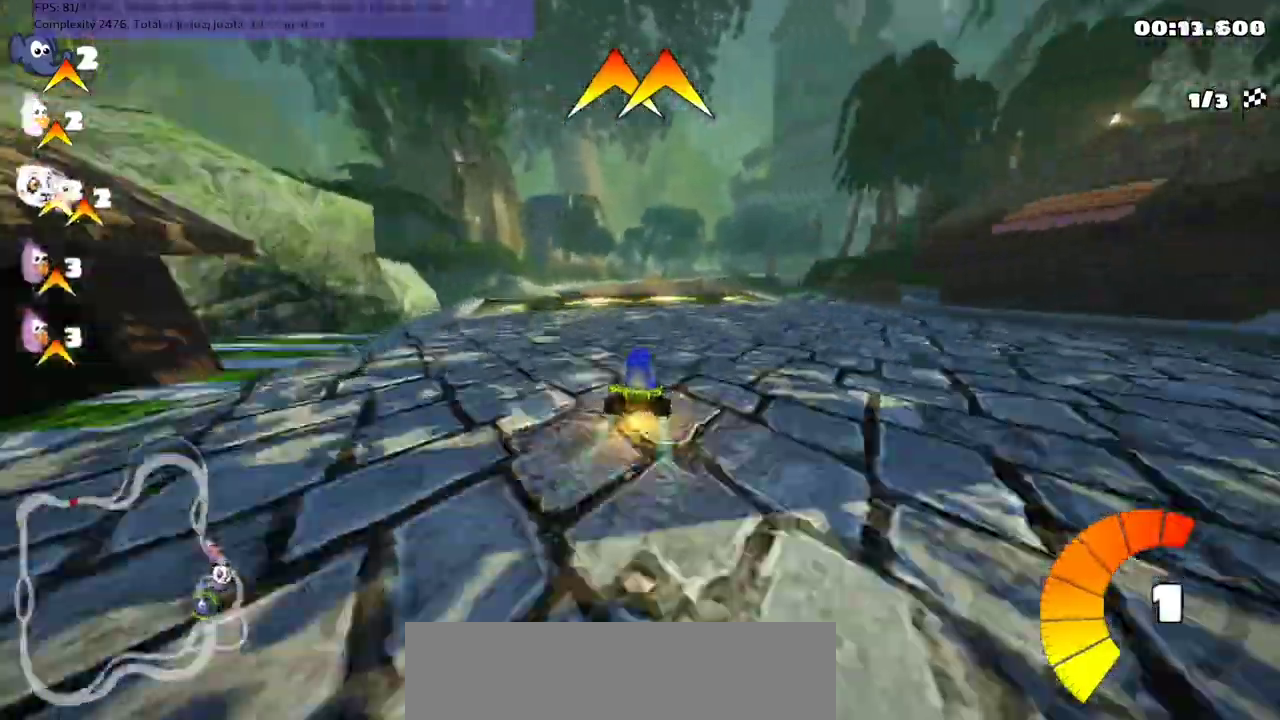
{"keys": ["left", "m", "up"], "events": [[267, "m", "down"], [267, "right", "down"], [367, "left", "down"], [367, "right", "up"]]}
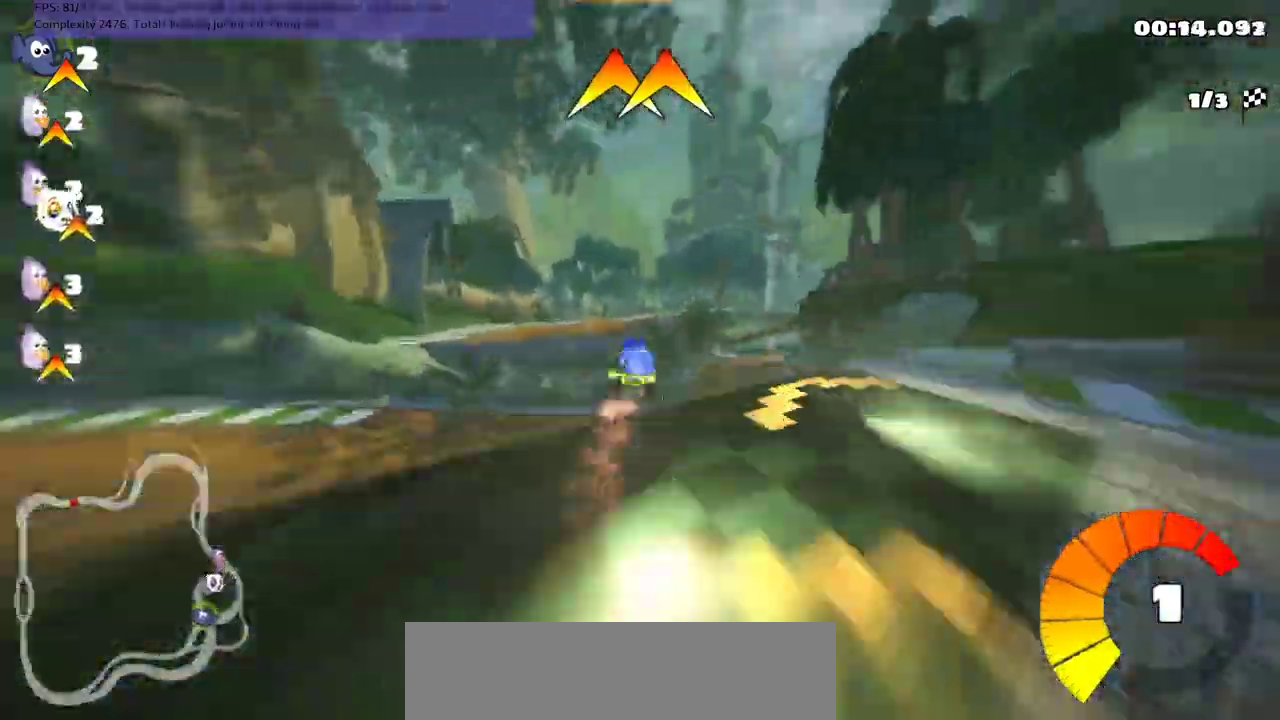
{"keys": ["left", "m", "right", "up"], "events": [[500, "right", "down"]]}
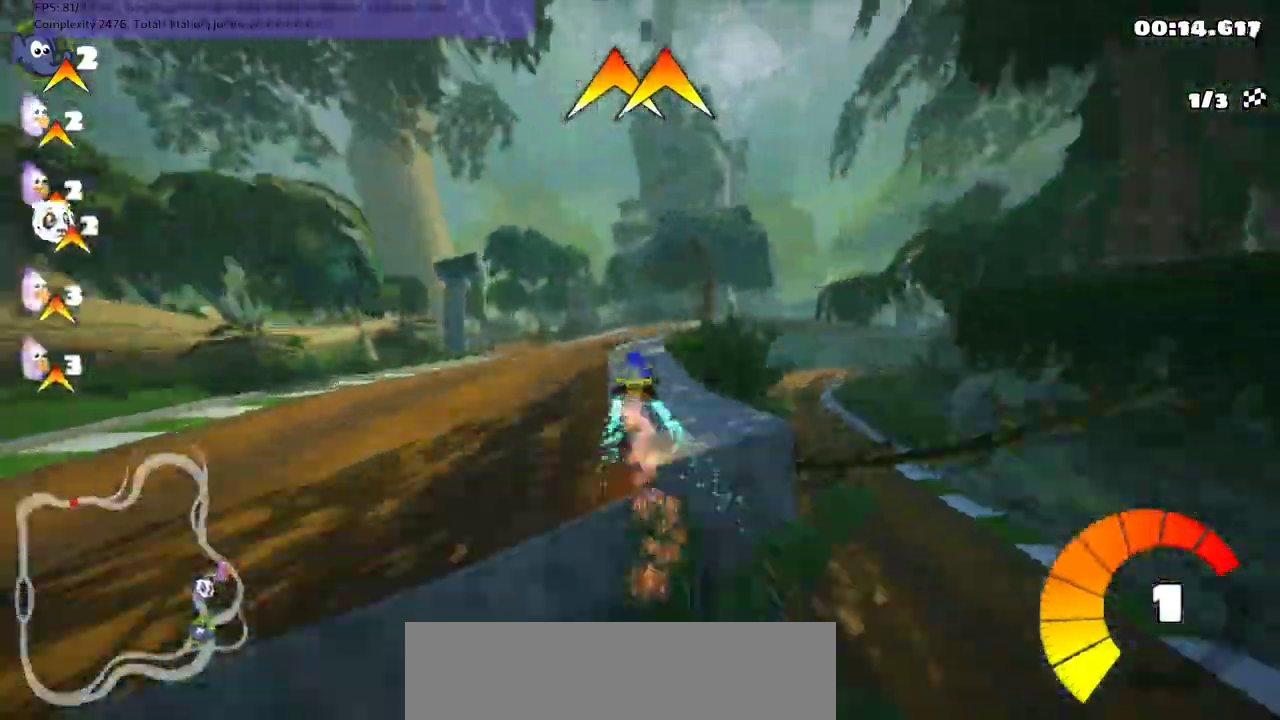
{"keys": ["left", "m", "right", "up"], "events": [[100, "right", "up"], [467, "right", "down"]]}
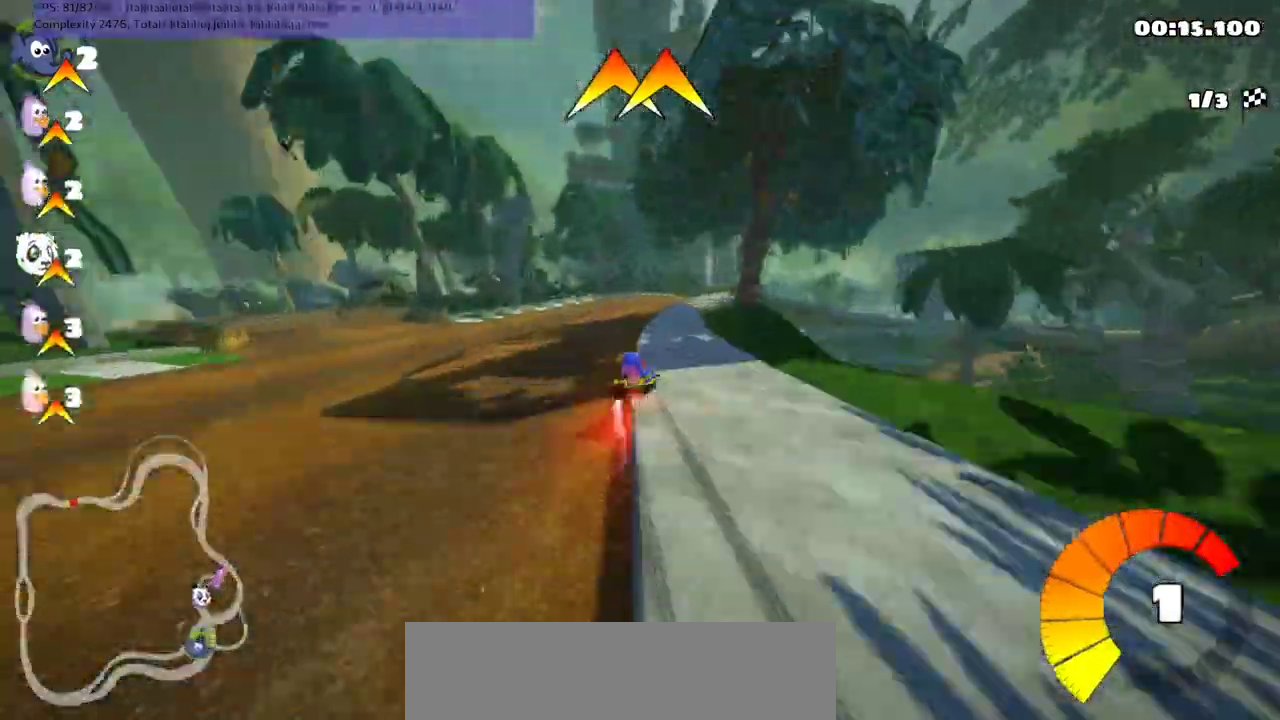
{"keys": ["m", "up"], "events": [[100, "right", "up"], [367, "left", "up"]]}
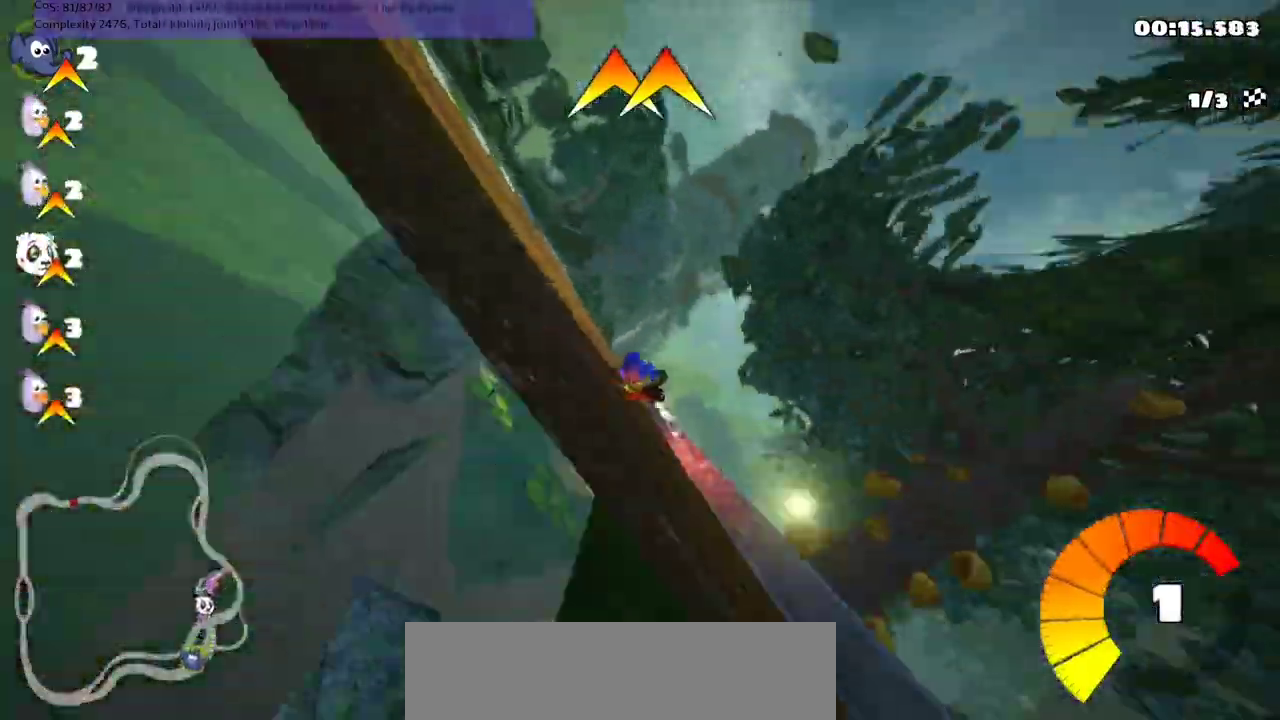
{"keys": ["right", "up"], "events": [[33, "right", "down"], [233, "m", "up"]]}
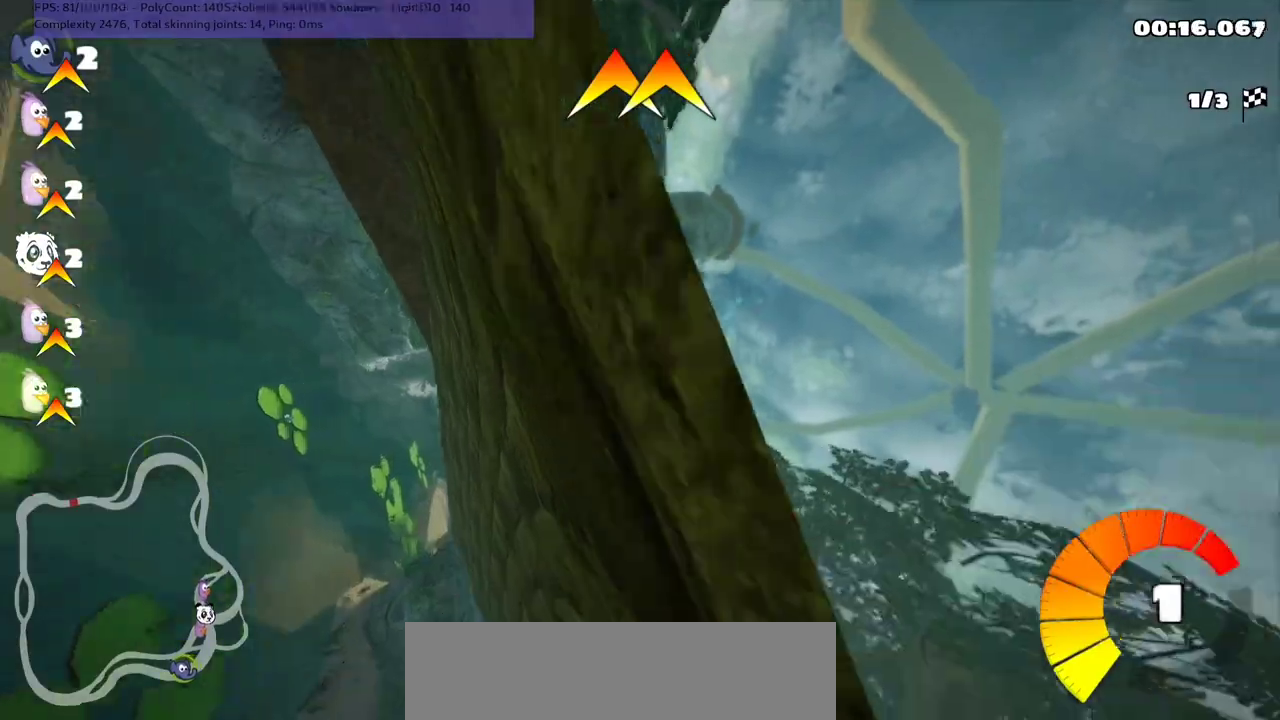
{"keys": ["m", "right", "up"], "events": [[33, "m", "down"]]}
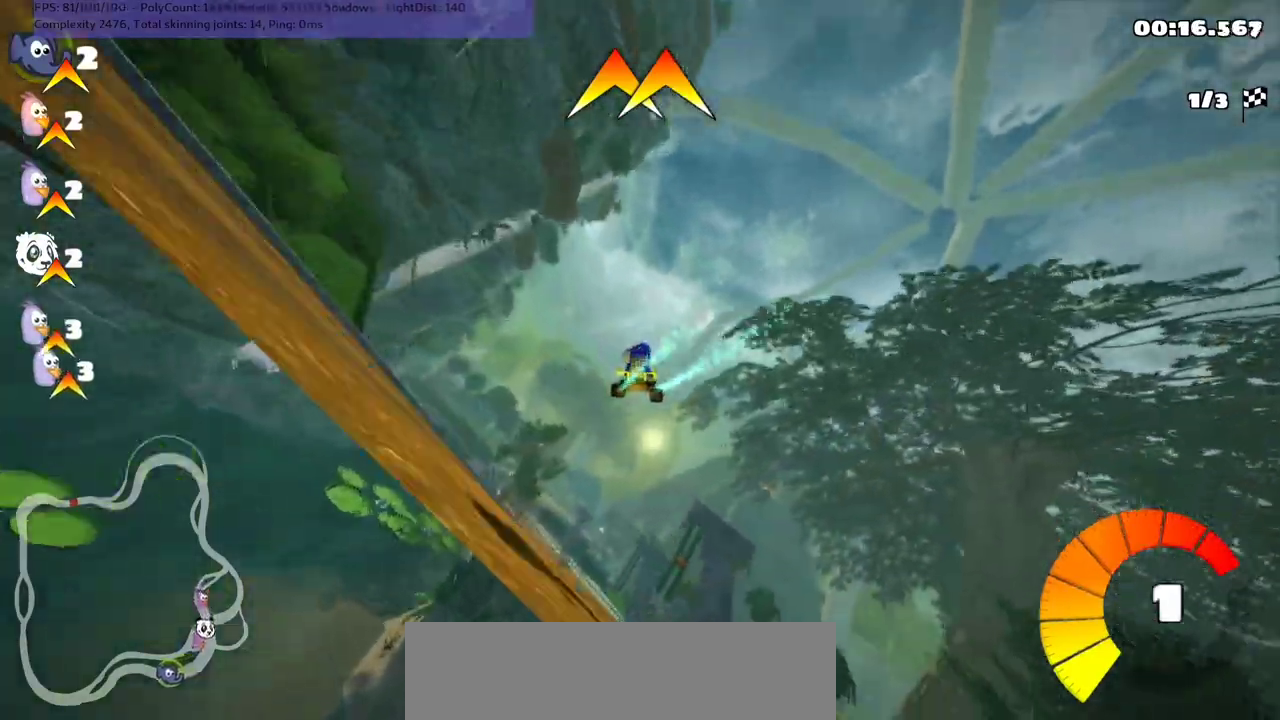
{"keys": ["m", "right", "up"], "events": [[167, "m", "up"], [333, "m", "down"]]}
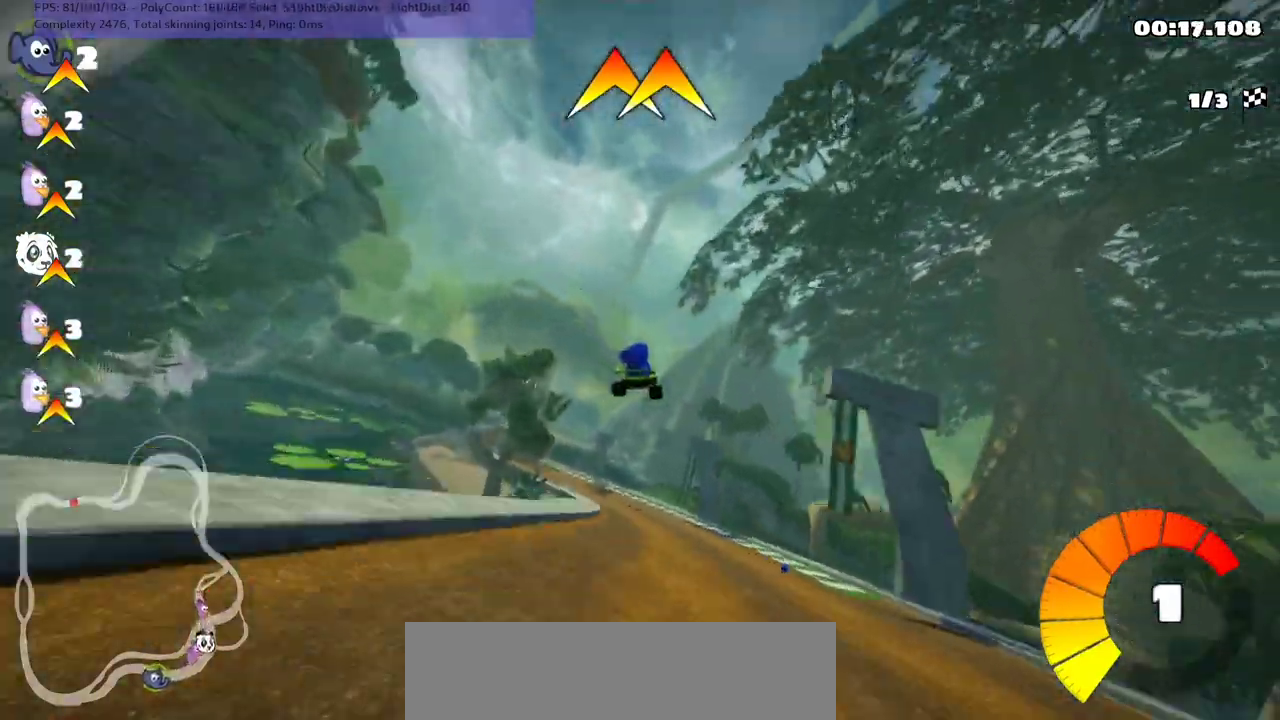
{"keys": ["left", "m", "up"], "events": [[133, "m", "up"], [233, "right", "up"], [267, "left", "down"], [333, "m", "down"]]}
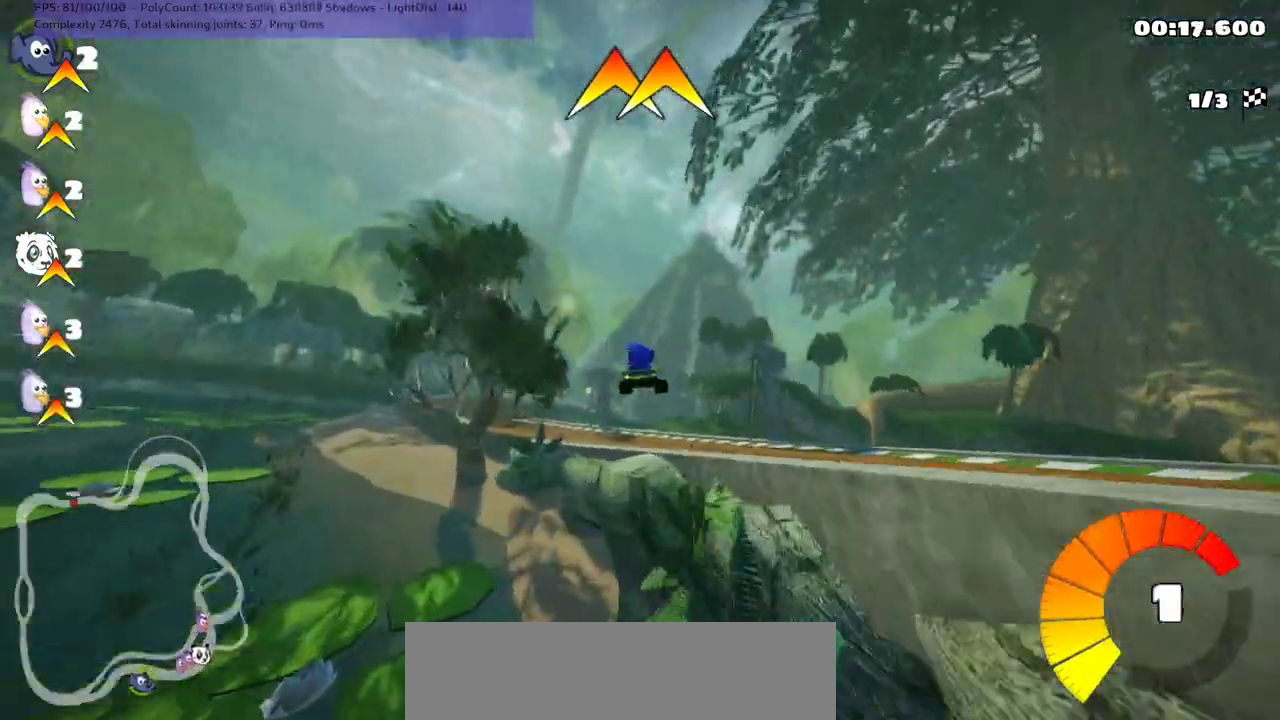
{"keys": ["left", "up"], "events": [[333, "m", "up"]]}
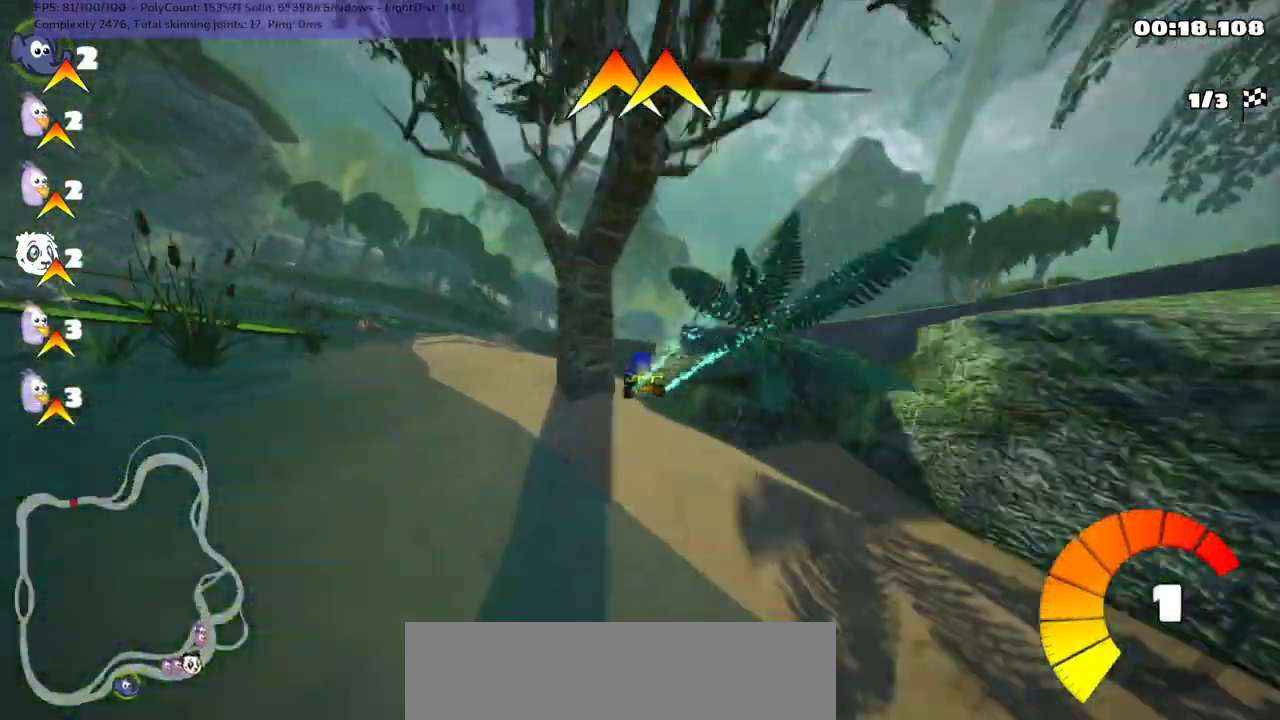
{"keys": ["up"], "events": [[233, "m", "down"], [400, "m", "up"], [500, "left", "up"]]}
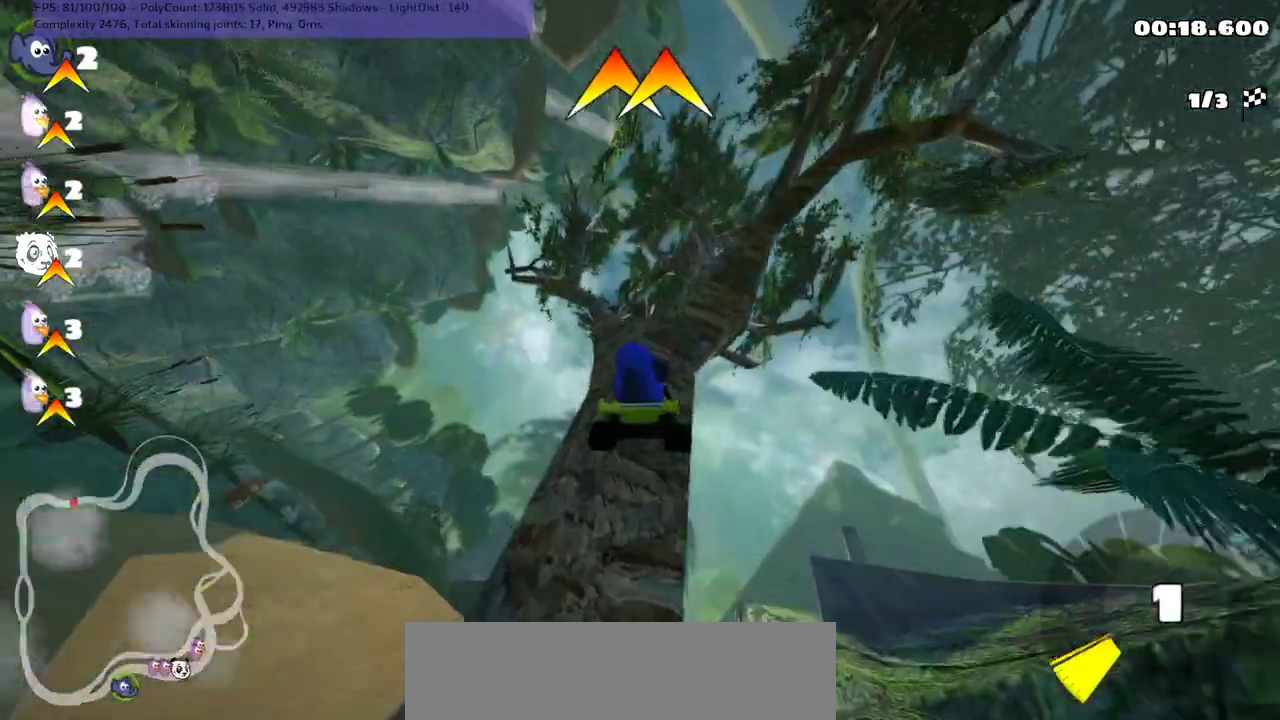
{"keys": [], "events": [[100, "up", "up"]]}
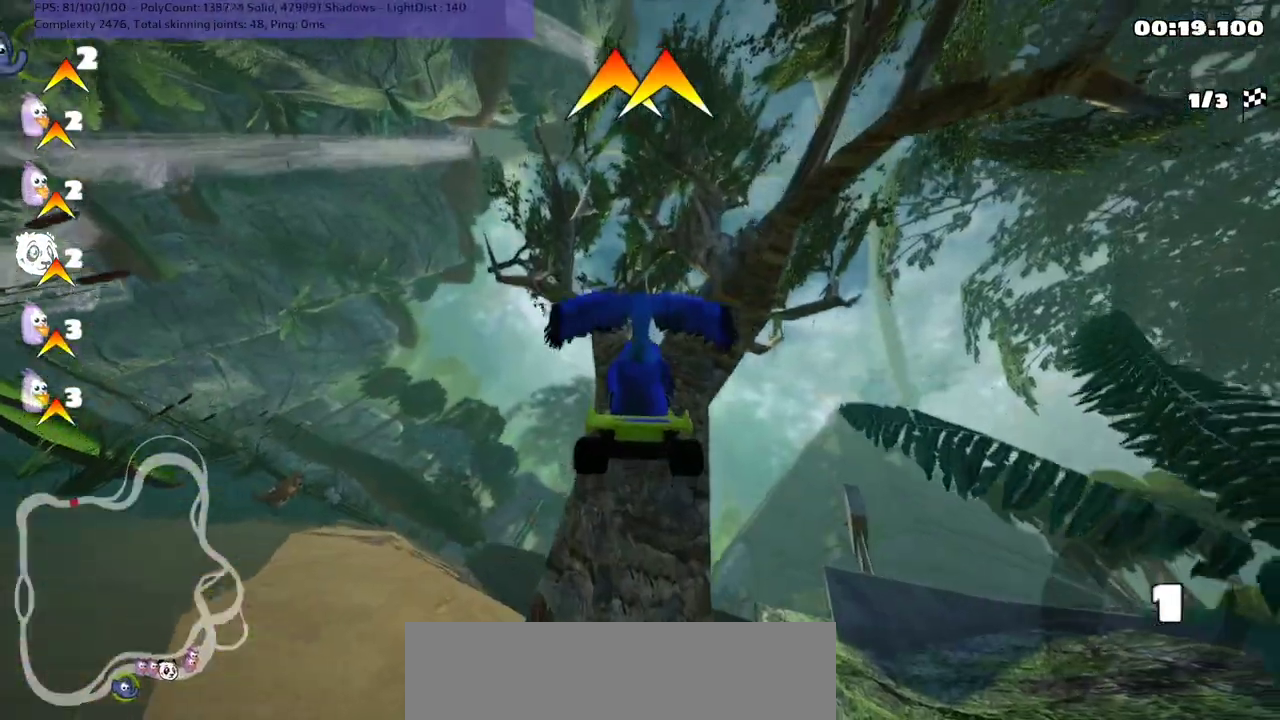
{"keys": ["left", "up"], "events": [[100, "left", "down"], [100, "up", "down"]]}
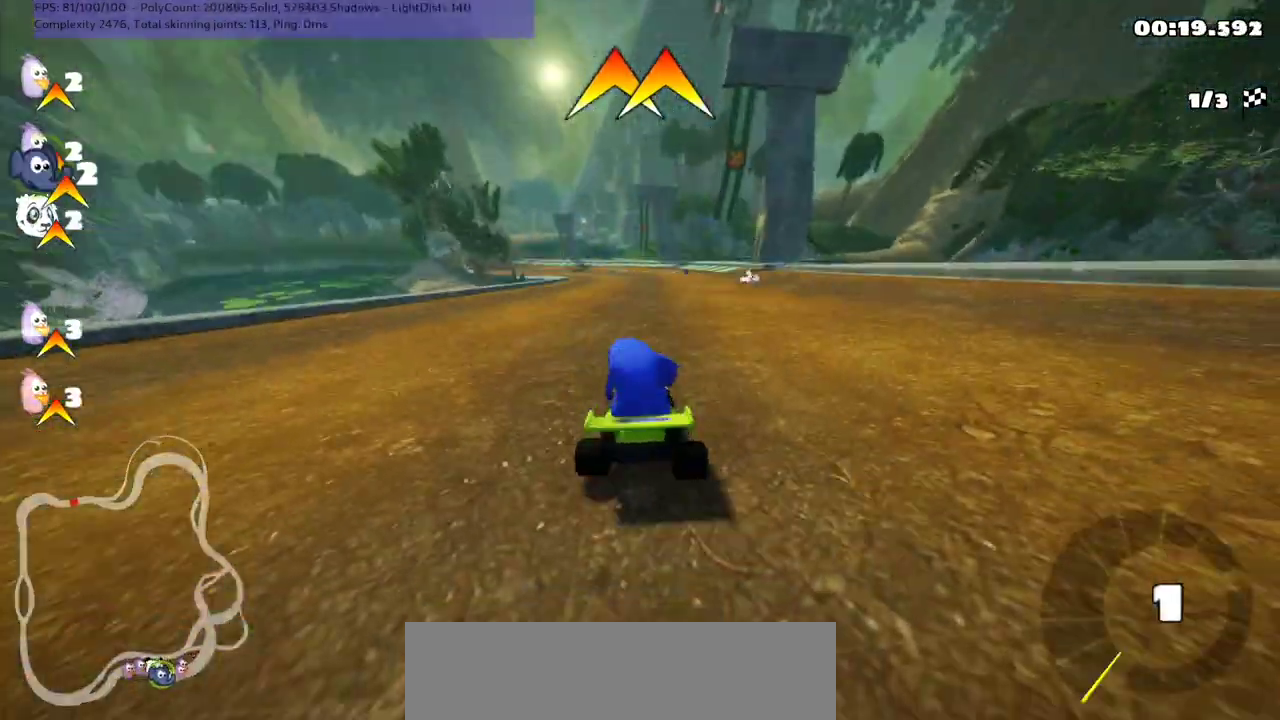
{"keys": ["right", "up"], "events": [[67, "left", "up"], [267, "right", "down"]]}
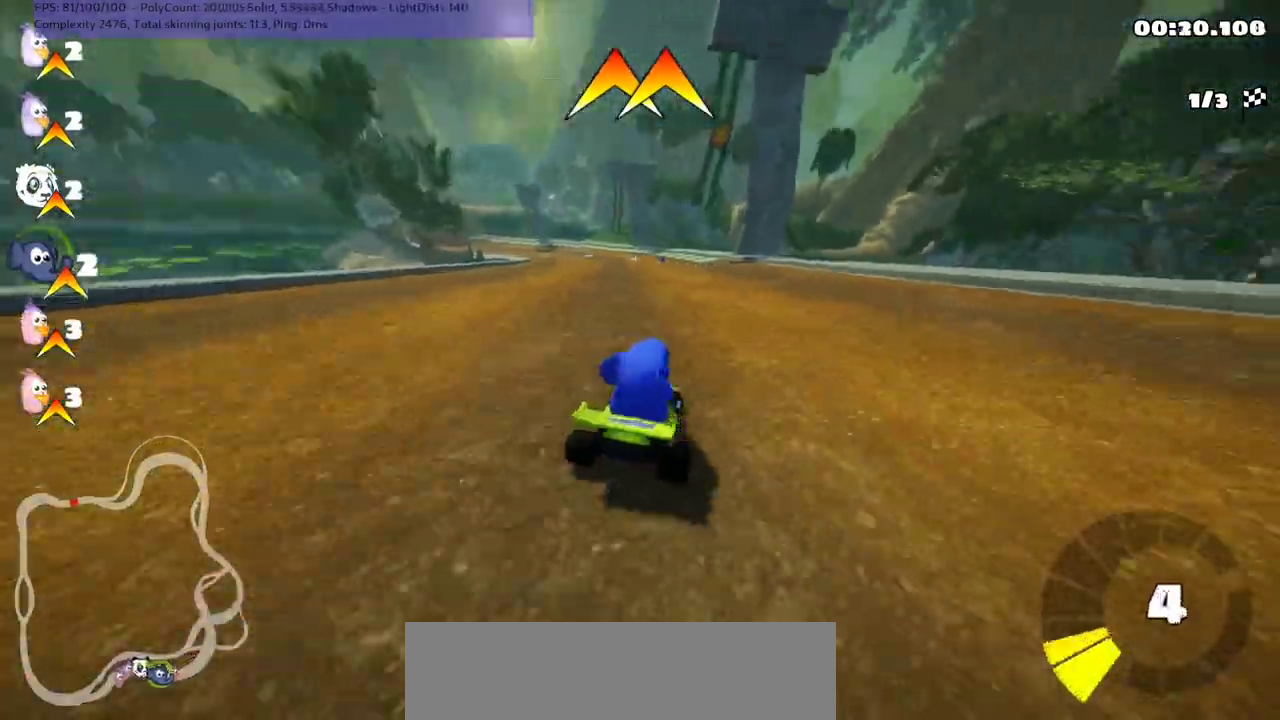
{"keys": ["left", "m", "right", "up"], "events": [[133, "right", "up"], [167, "left", "down"], [167, "m", "down"], [267, "right", "down"], [300, "left", "up"], [400, "left", "down"]]}
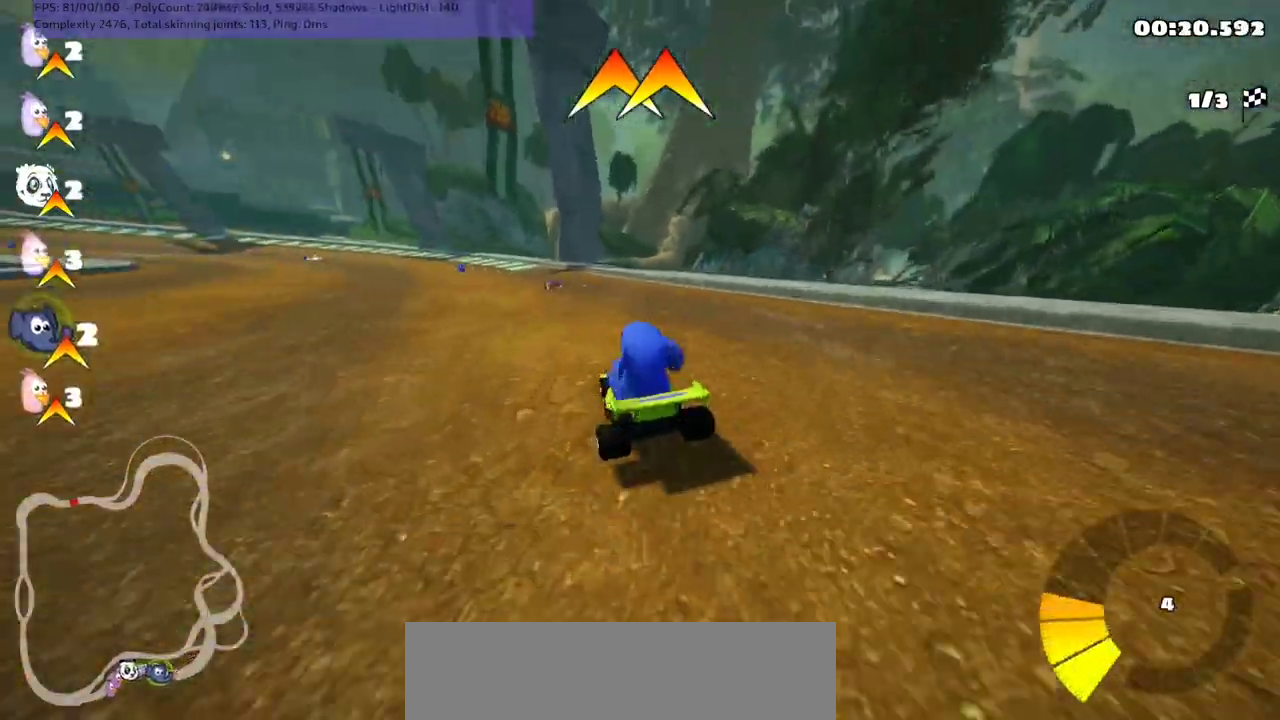
{"keys": ["m", "right", "up"], "events": [[33, "left", "up"], [233, "left", "down"], [333, "left", "up"]]}
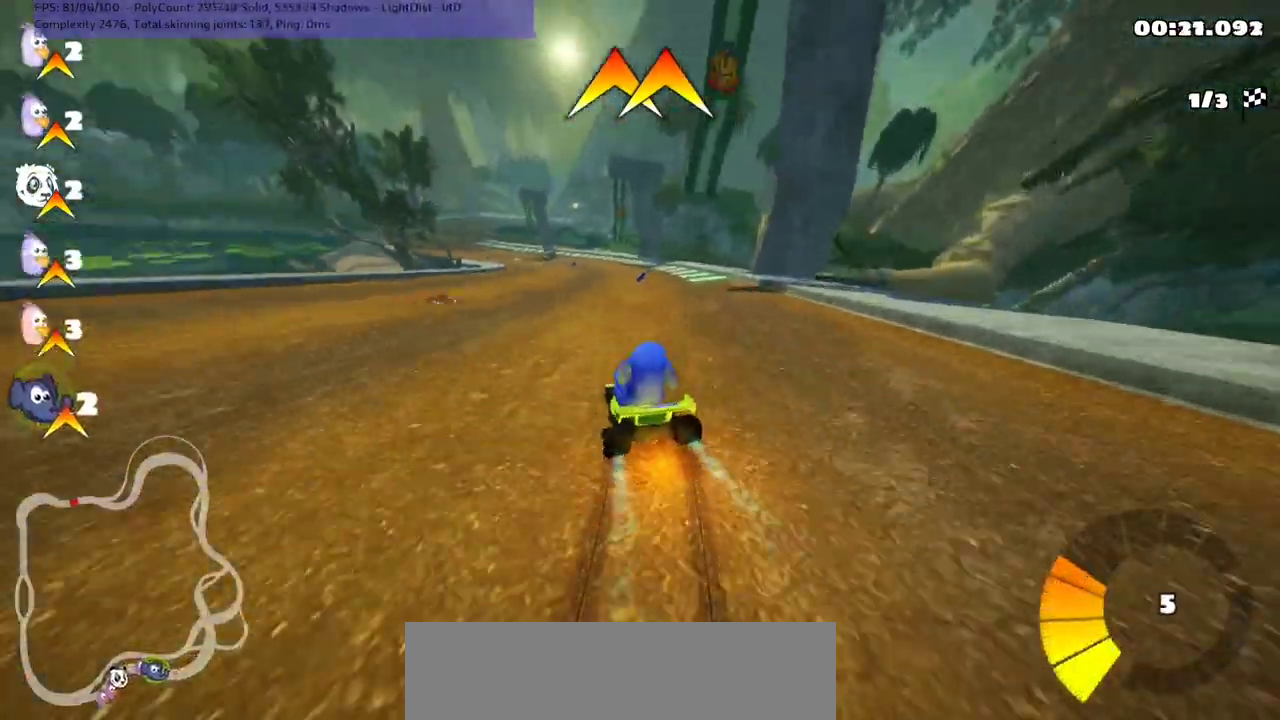
{"keys": ["up"], "events": [[367, "m", "up"], [467, "right", "up"]]}
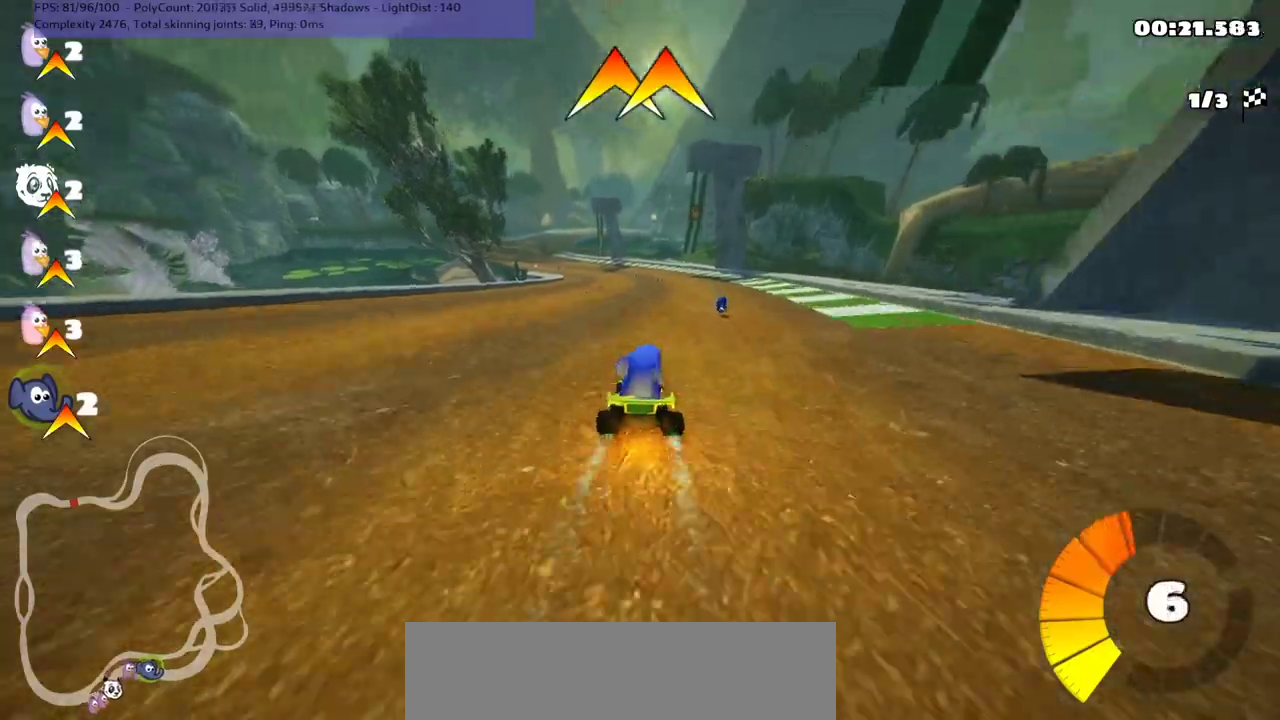
{"keys": ["up"], "events": [[233, "left", "down"], [300, "left", "up"]]}
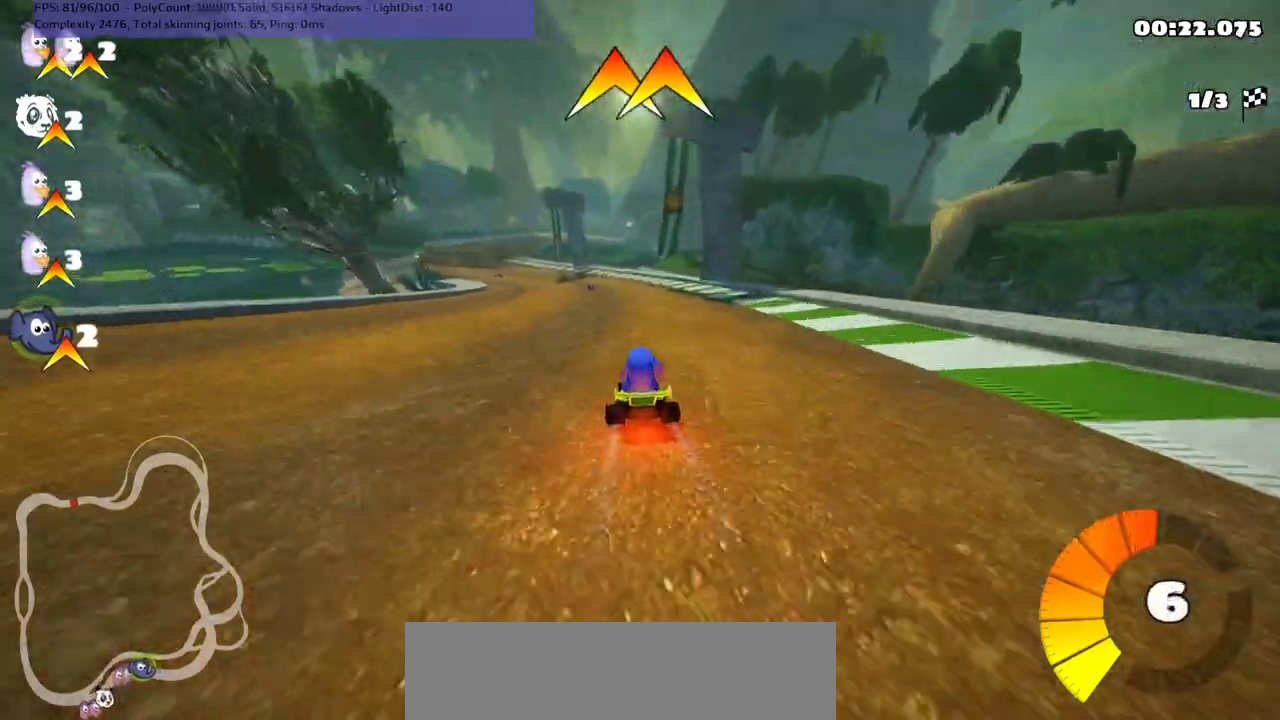
{"keys": ["up"], "events": [[67, "left", "down"], [167, "left", "up"]]}
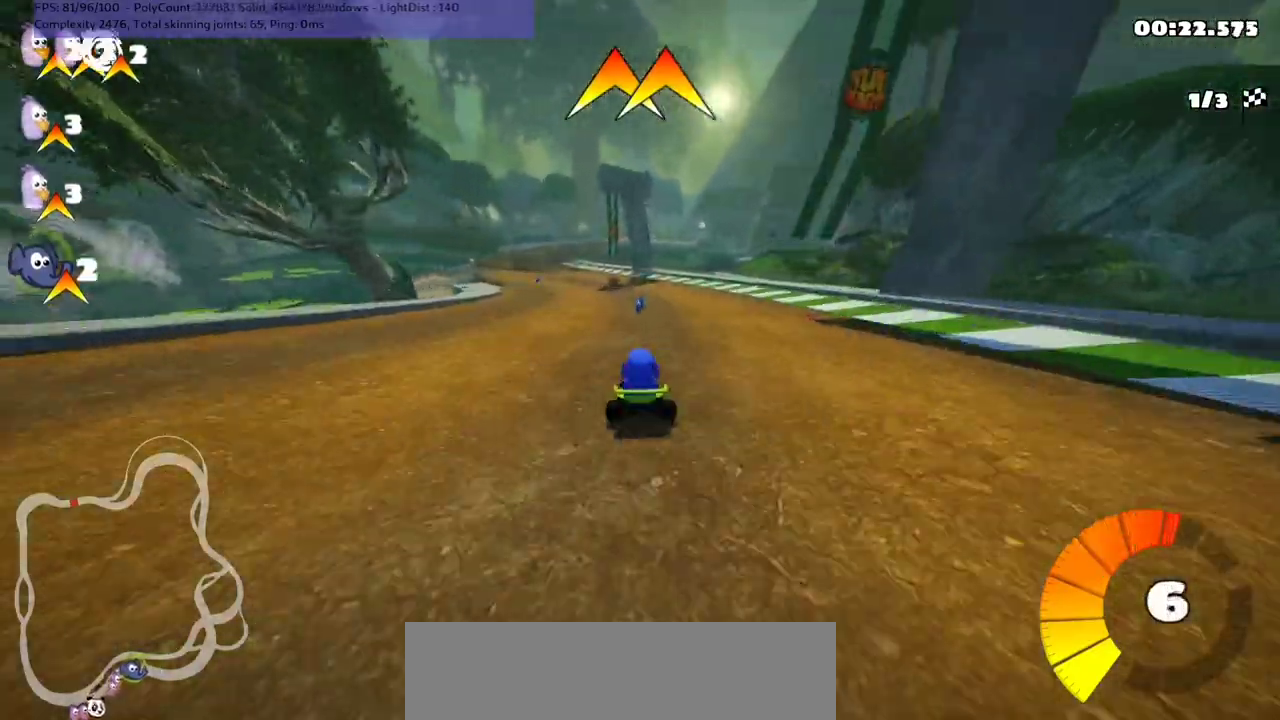
{"keys": ["up"], "events": [[167, "left", "down"], [167, "m", "down"], [300, "left", "up"], [333, "m", "up"]]}
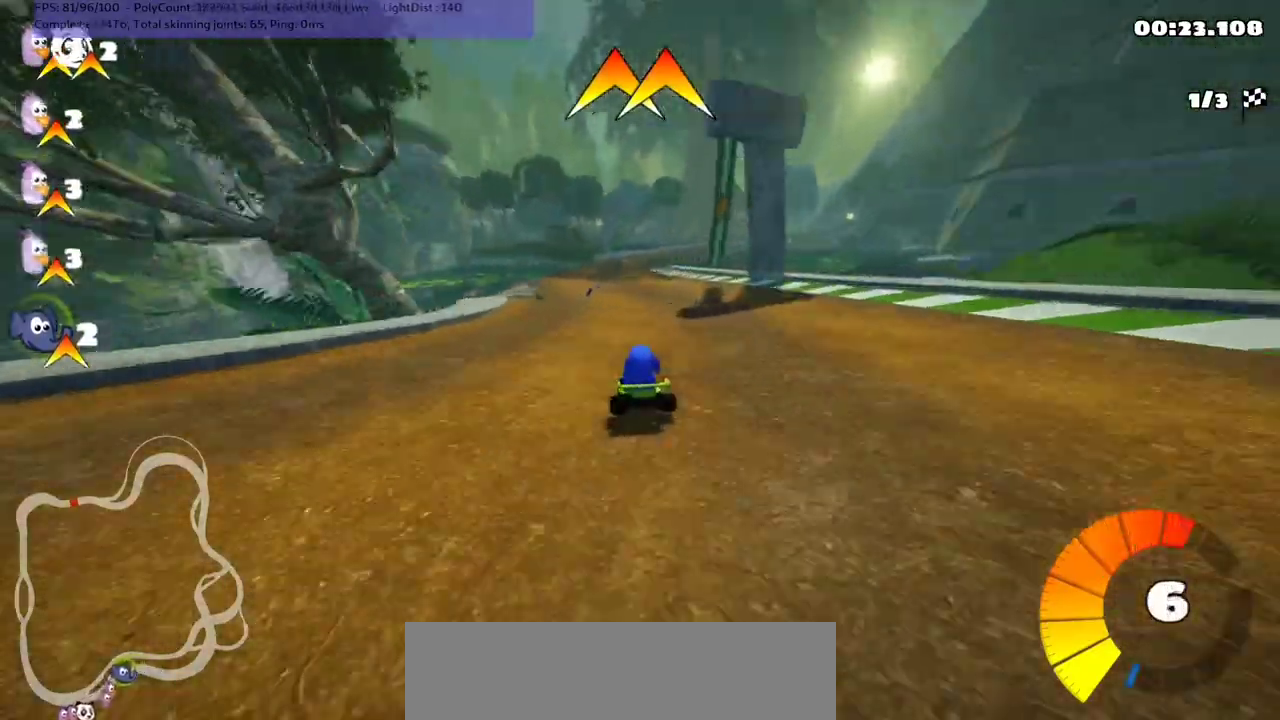
{"keys": ["up"], "events": [[167, "left", "down"], [300, "left", "up"]]}
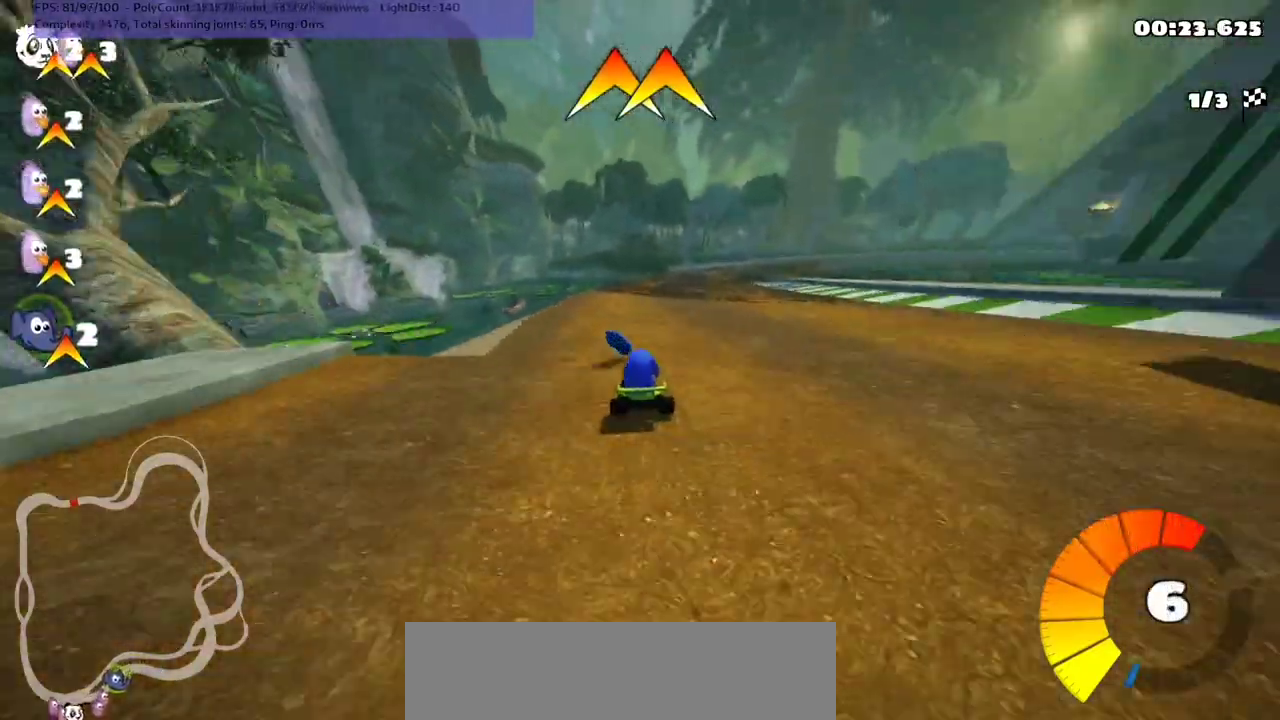
{"keys": ["up"], "events": [[233, "left", "down"], [367, "left", "up"]]}
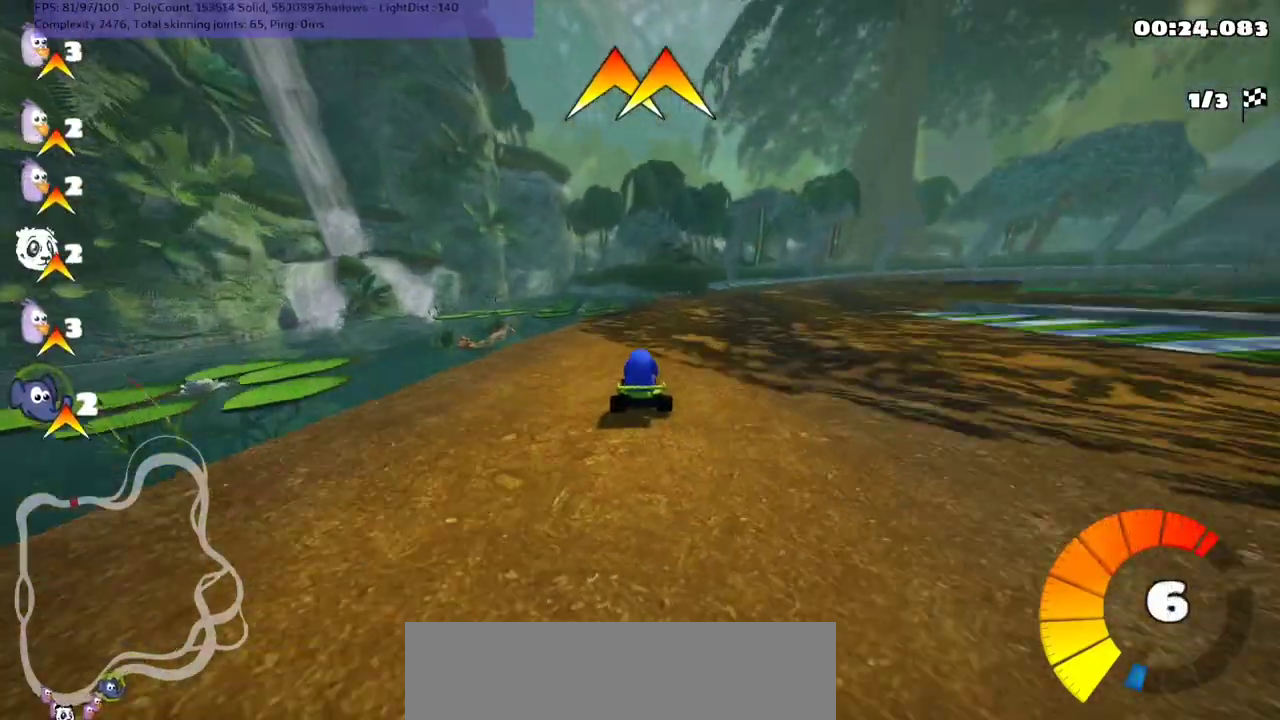
{"keys": ["up"], "events": [[333, "right", "down"], [367, "m", "down"], [467, "right", "up"], [500, "m", "up"]]}
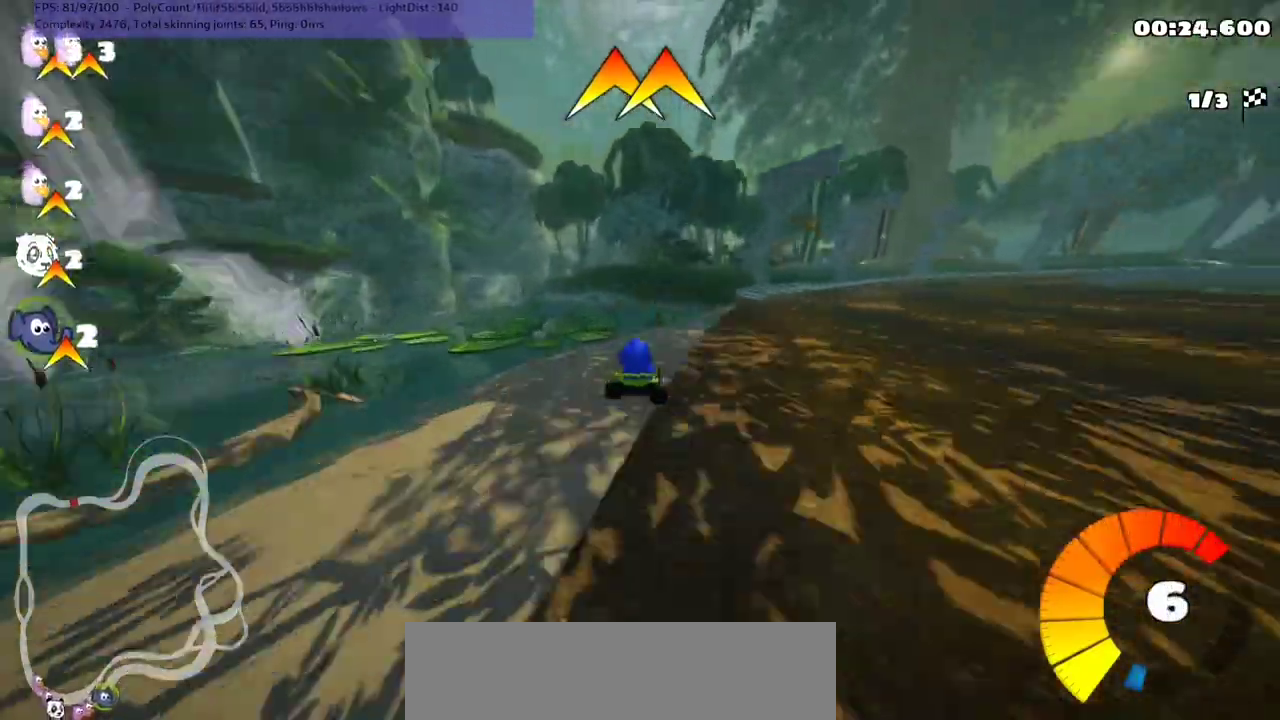
{"keys": ["up"], "events": [[167, "right", "down"], [200, "m", "down"], [400, "m", "up"], [433, "right", "up"]]}
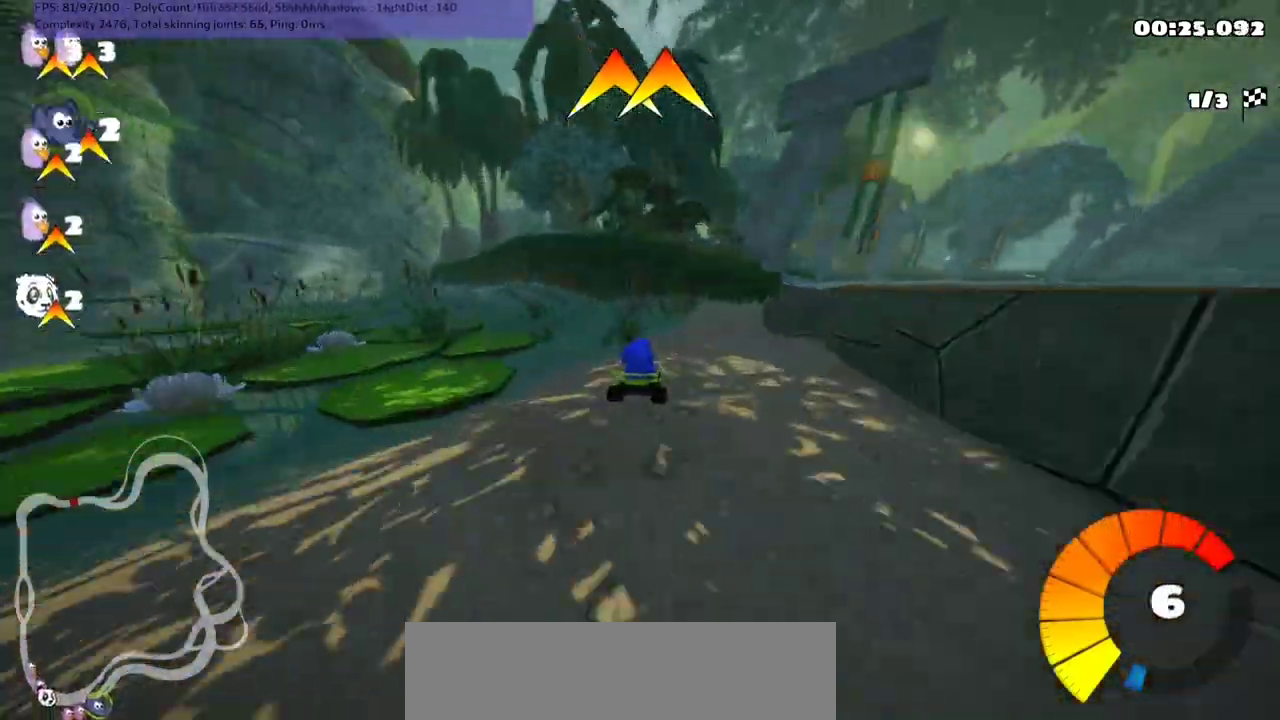
{"keys": ["right", "up"], "events": [[67, "right", "down"], [133, "m", "down"], [233, "m", "up"], [233, "right", "up"], [433, "right", "down"]]}